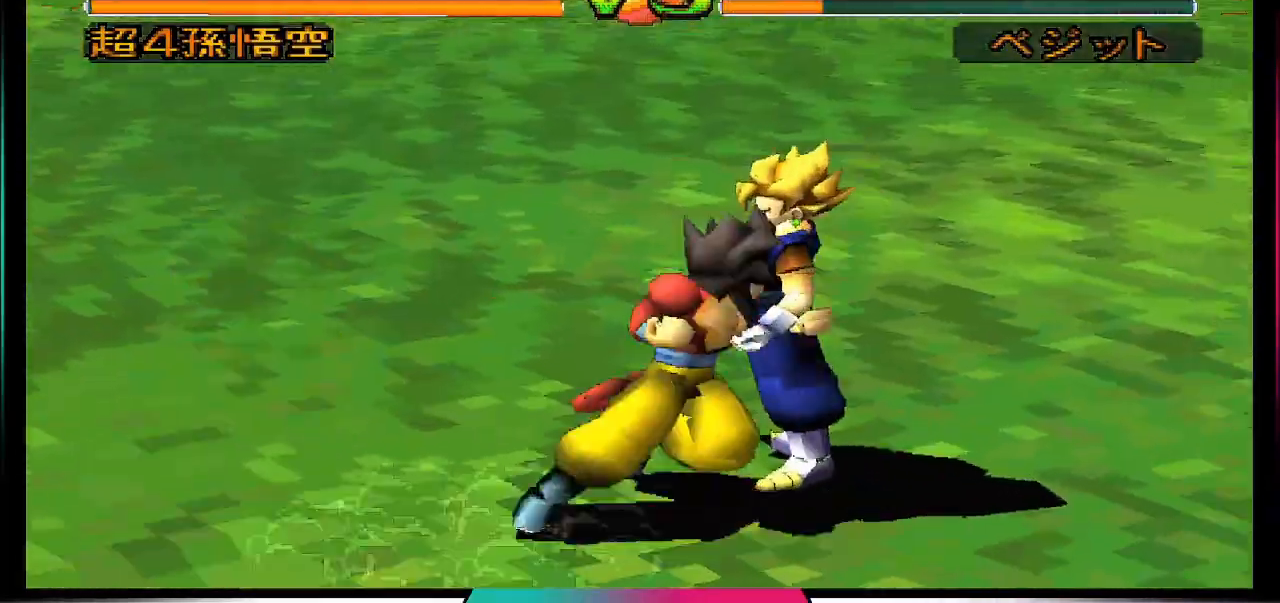
Gameplay with a controller (PlayStation layout); each line is a JSON object with the inputs held at the frame after it (dt_ms = milliseconds from this image to that frame). "events" lists button and stick changes between this image and that frame as [ms after this image, input, new state], when the widget could be followed in between. Not read: L3 R3.
{"dt_ms": 500, "buttons": [], "left_stick": "center", "right_stick": "center", "events": []}
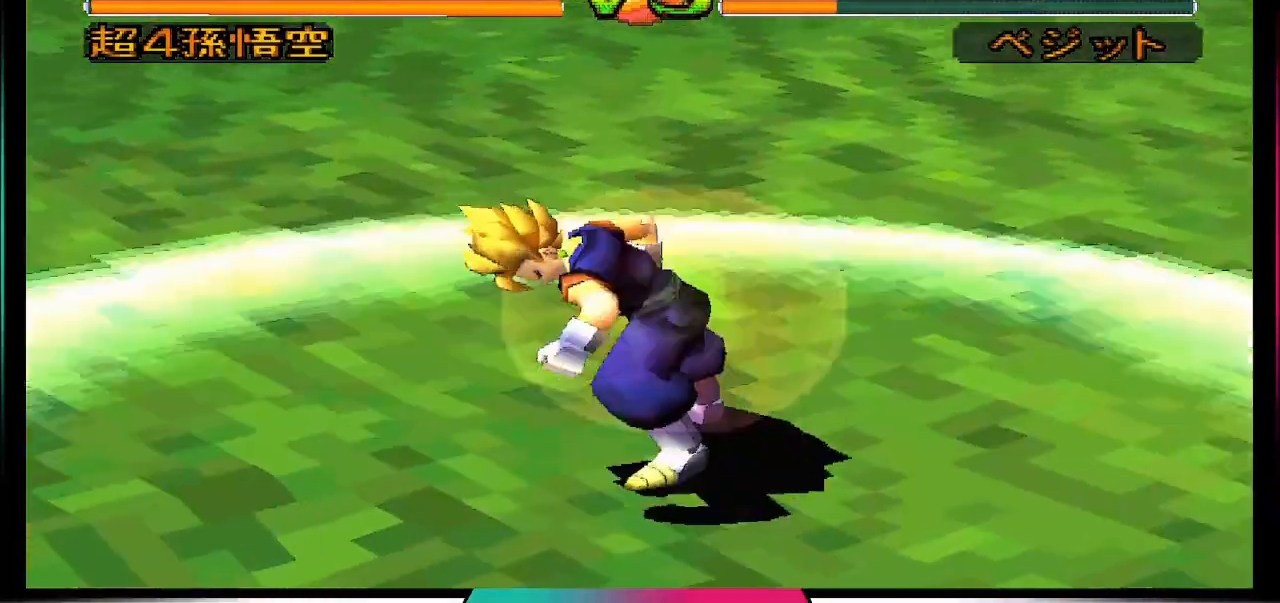
{"dt_ms": 500, "buttons": ["DPAD_RIGHT"], "left_stick": "center", "right_stick": "center", "events": [[300, "DPAD_RIGHT", "down"], [367, "DPAD_RIGHT", "up"], [433, "DPAD_RIGHT", "down"]]}
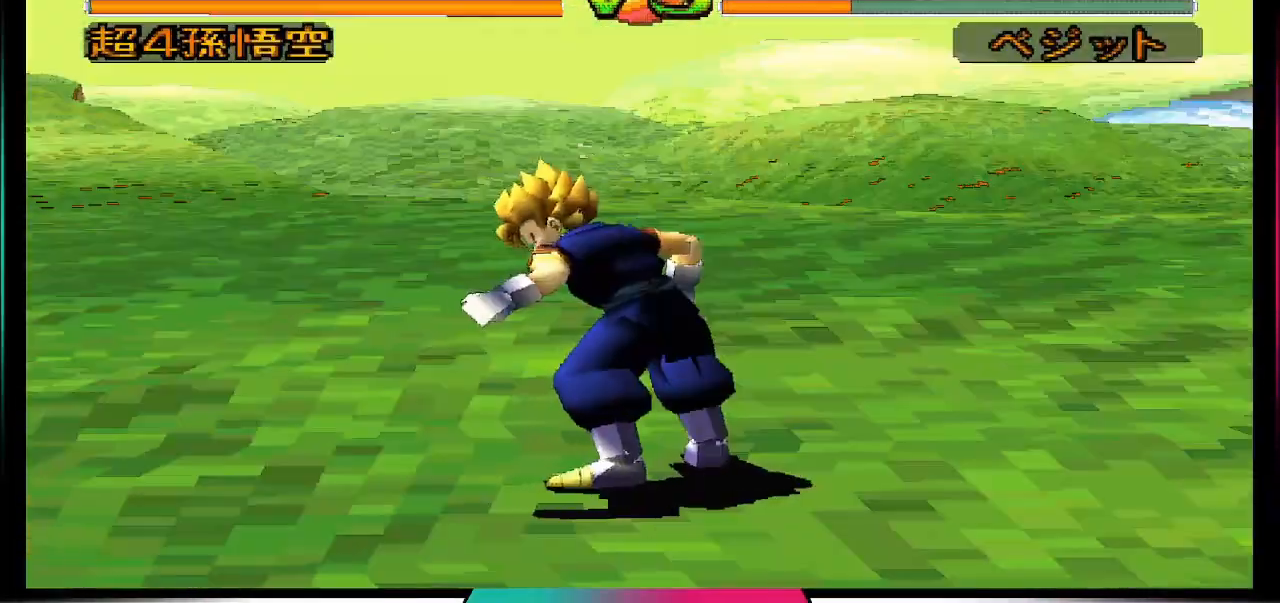
{"dt_ms": 500, "buttons": [], "left_stick": "center", "right_stick": "center", "events": [[67, "DPAD_RIGHT", "up"], [100, "SQUARE", "down"], [200, "SQUARE", "up"]]}
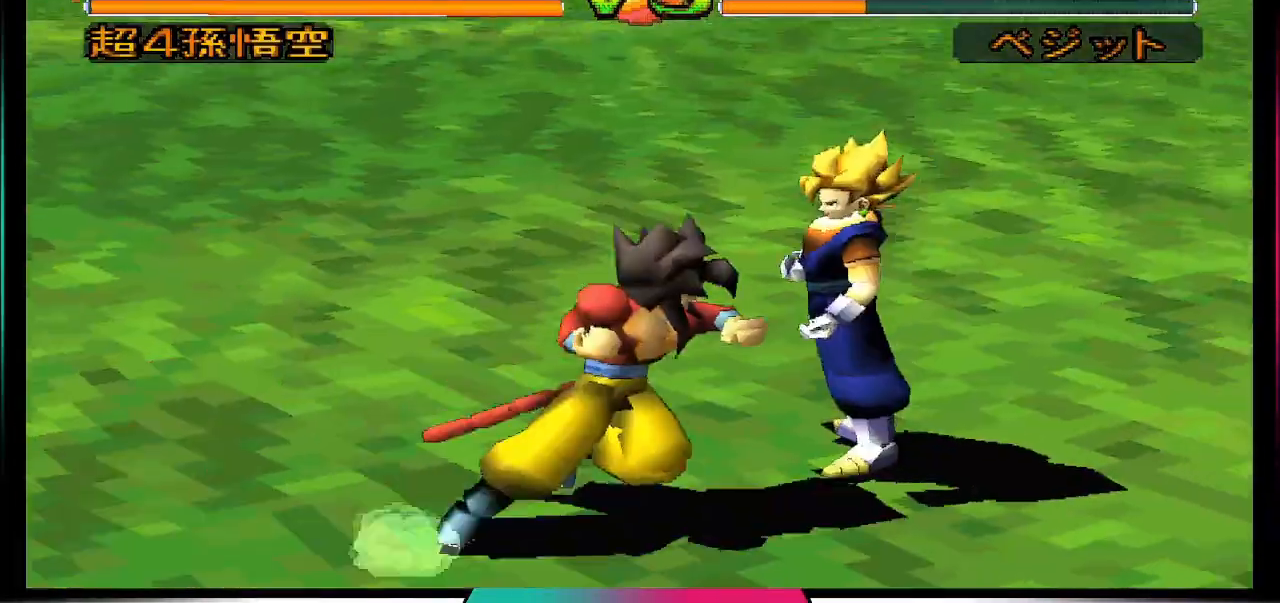
{"dt_ms": 500, "buttons": [], "left_stick": "center", "right_stick": "center", "events": []}
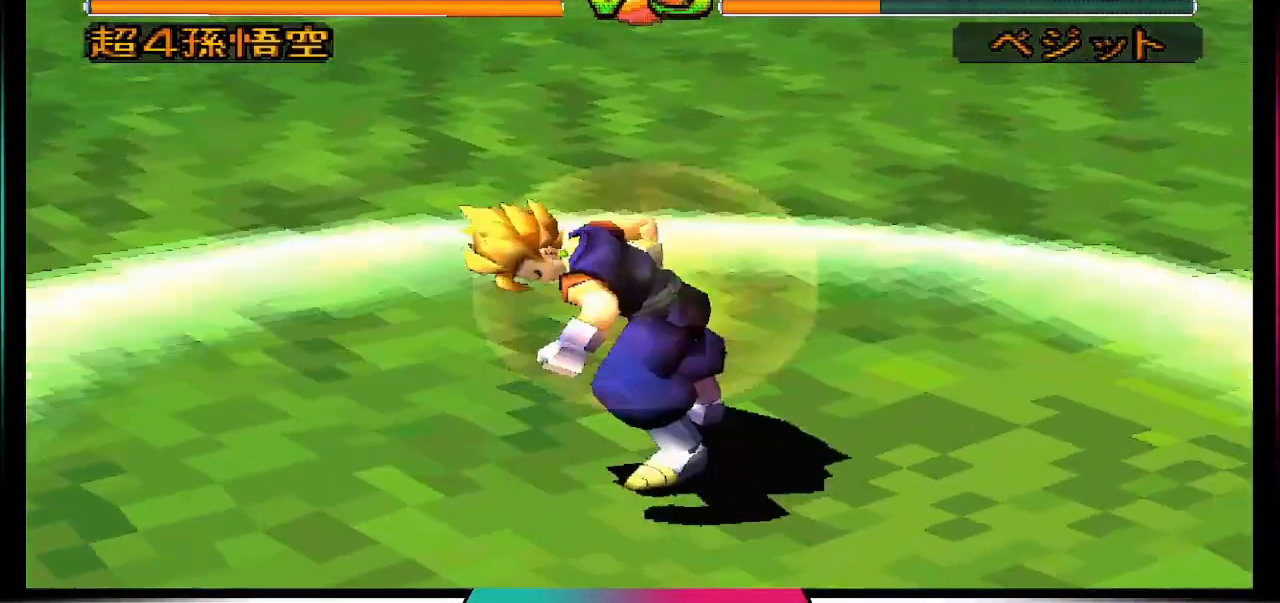
{"dt_ms": 1000, "buttons": ["CIRCLE"], "left_stick": "center", "right_stick": "center"}
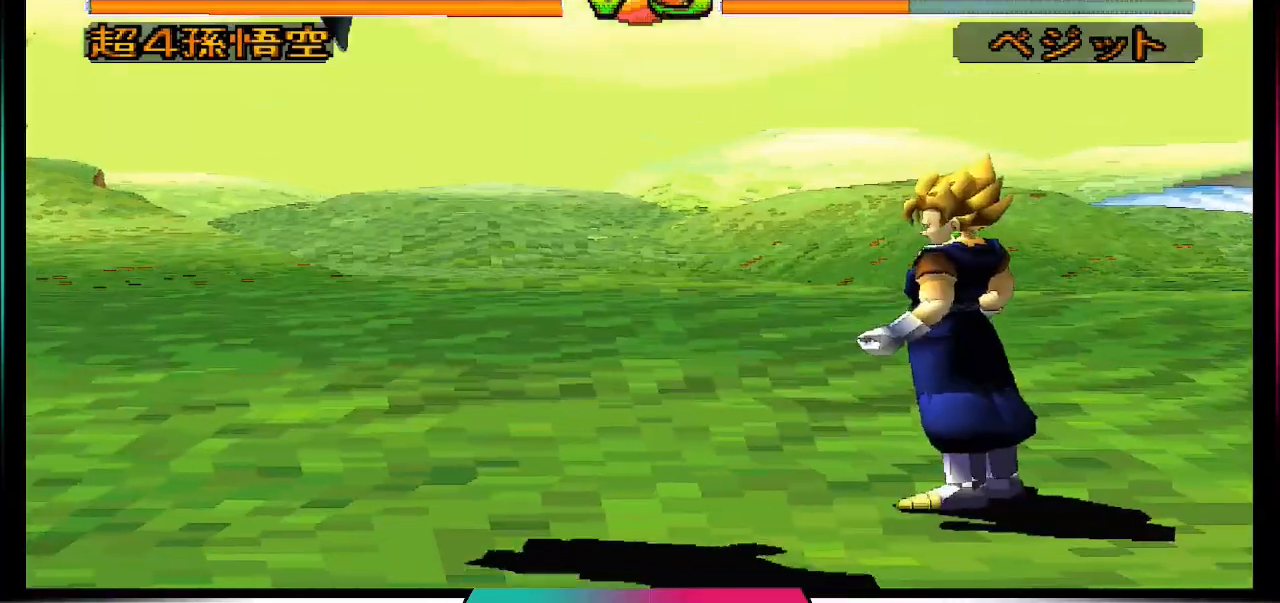
{"dt_ms": 500, "buttons": [], "left_stick": "center", "right_stick": "center", "events": [[33, "CIRCLE", "up"]]}
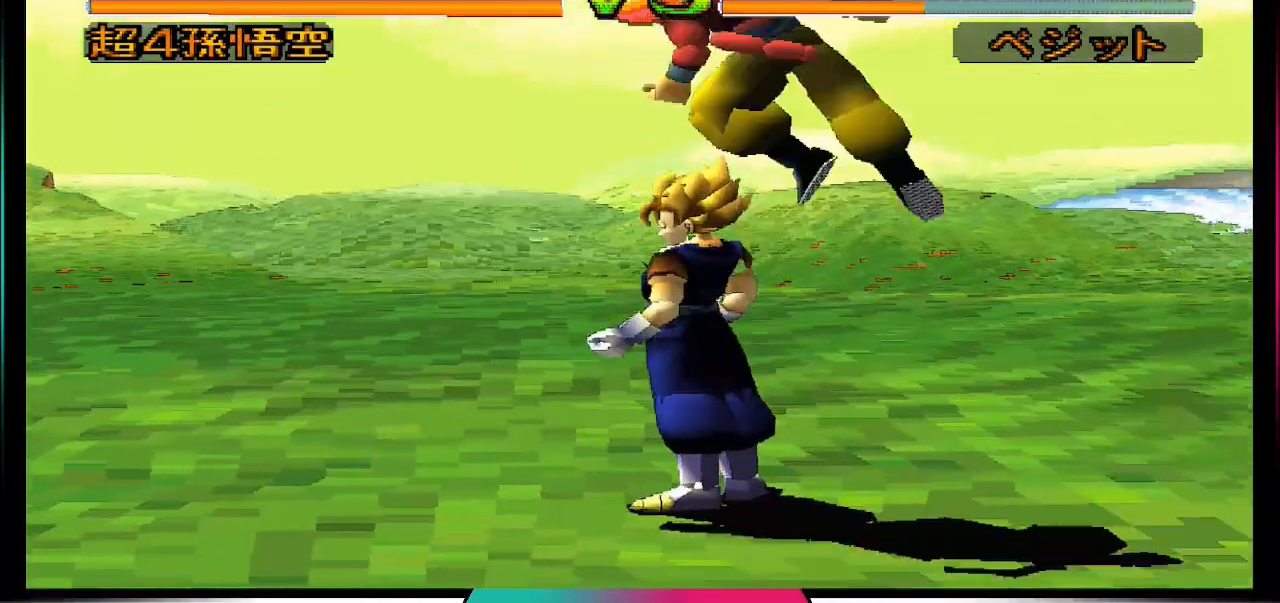
{"dt_ms": 500, "buttons": [], "left_stick": "center", "right_stick": "center", "events": []}
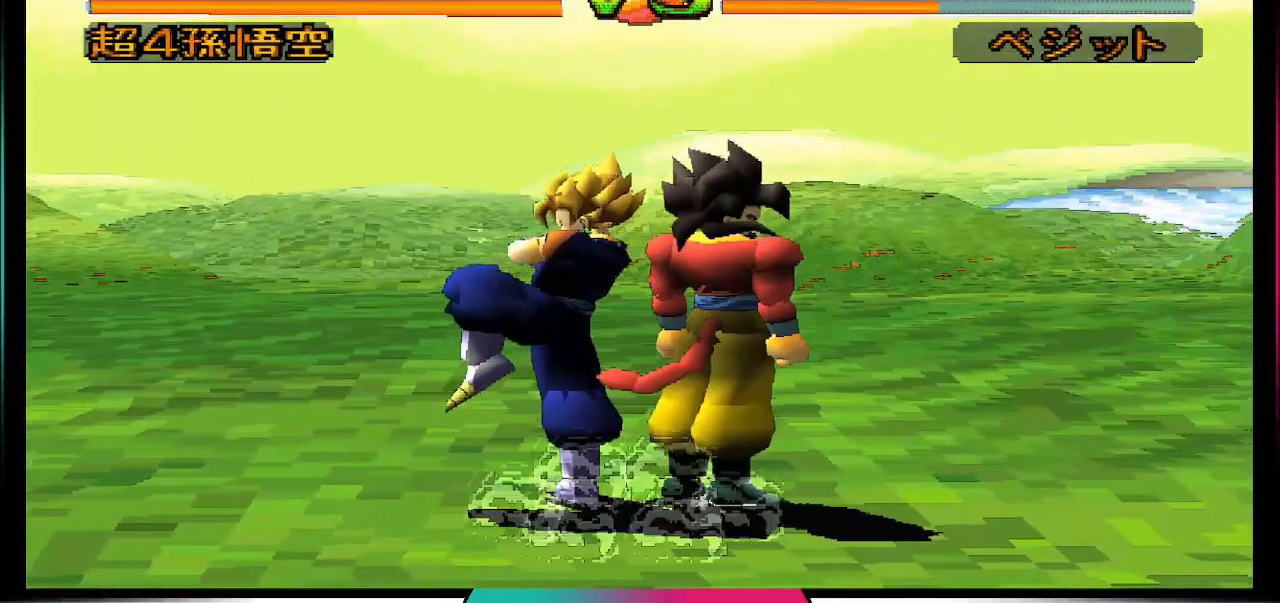
{"dt_ms": 500, "buttons": ["SQUARE", "DPAD_DOWN"], "left_stick": "center", "right_stick": "center", "events": [[300, "DPAD_DOWN", "down"], [500, "SQUARE", "down"]]}
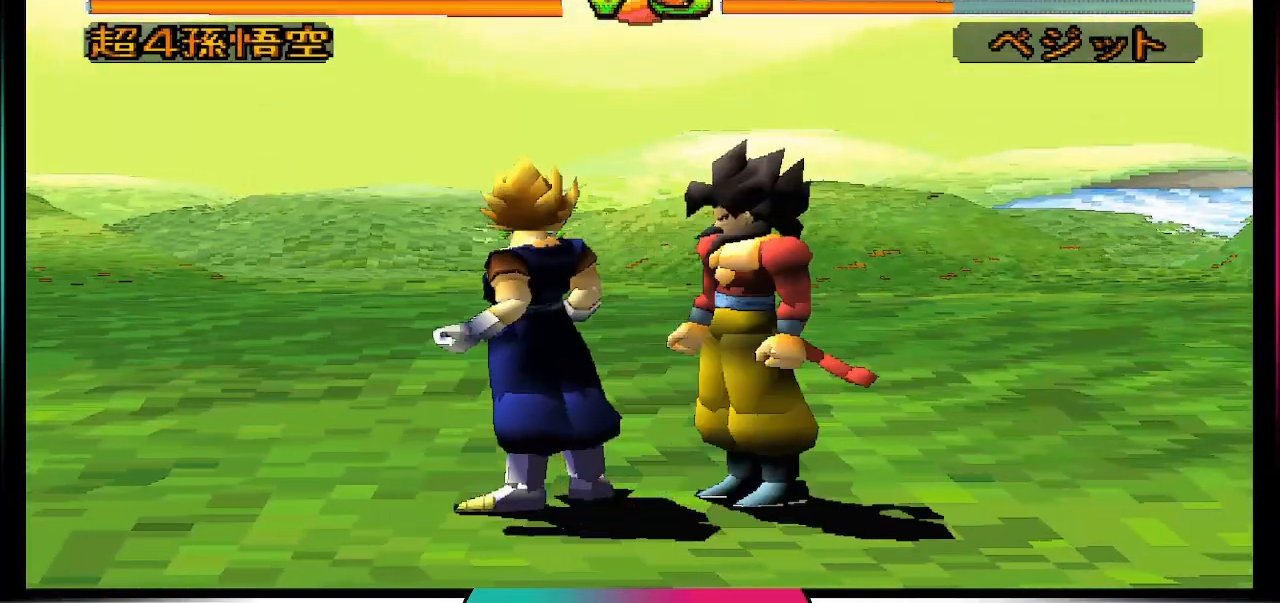
{"dt_ms": 500, "buttons": ["SQUARE", "DPAD_DOWN"], "left_stick": "center", "right_stick": "center", "events": [[200, "SQUARE", "up"], [400, "SQUARE", "down"]]}
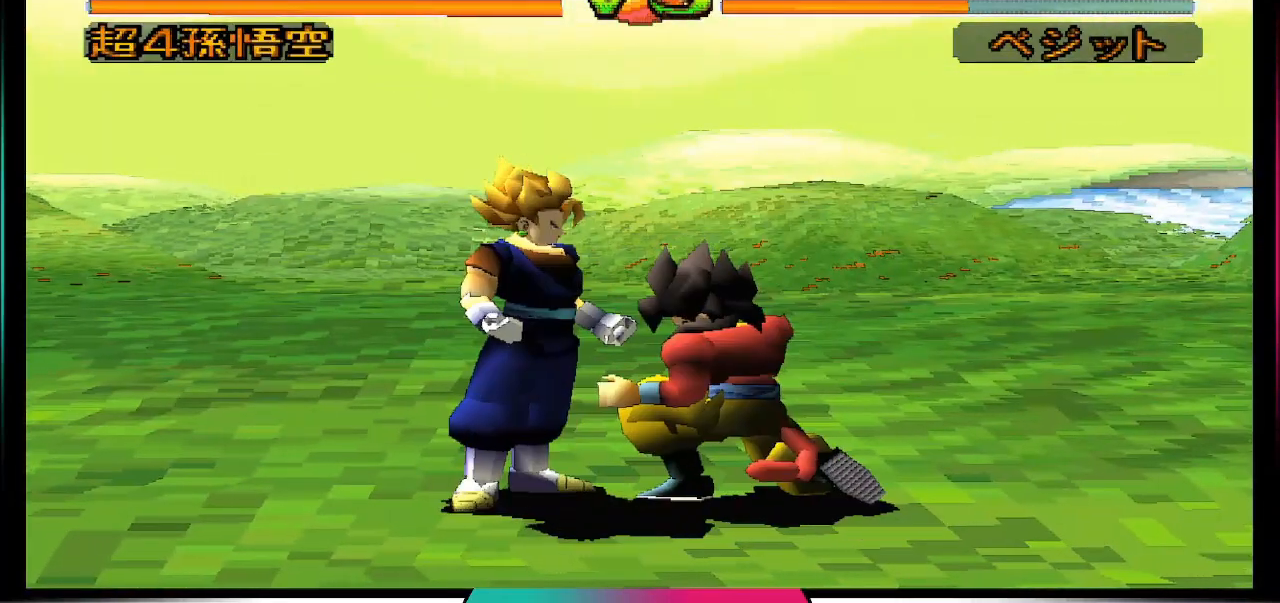
{"dt_ms": 500, "buttons": [], "left_stick": "center", "right_stick": "center", "events": [[67, "SQUARE", "up"], [167, "DPAD_DOWN", "up"]]}
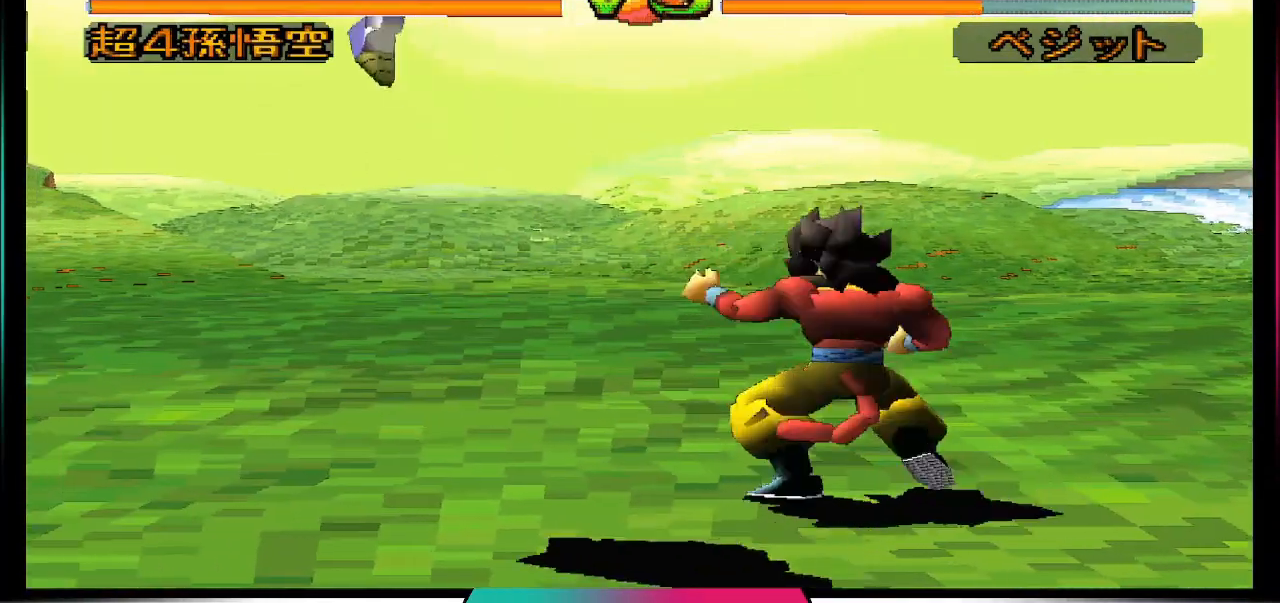
{"dt_ms": 500, "buttons": ["CIRCLE", "DPAD_UP", "DPAD_LEFT"], "left_stick": "center", "right_stick": "center", "events": [[267, "DPAD_UP", "down"], [300, "DPAD_LEFT", "down"], [500, "CIRCLE", "down"]]}
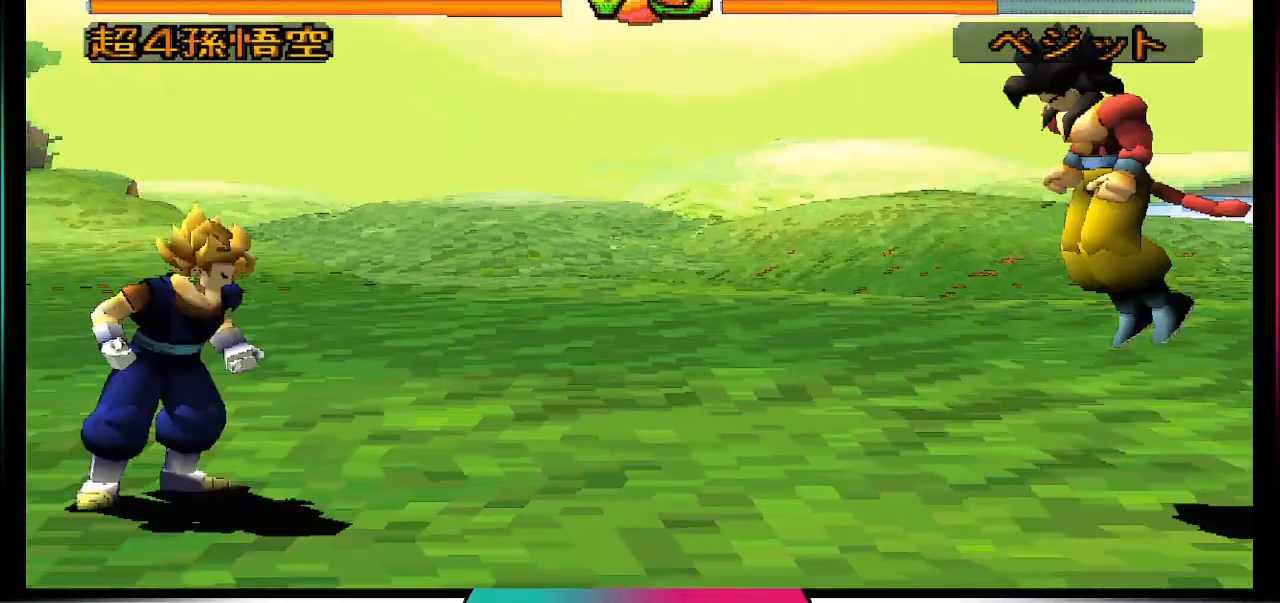
{"dt_ms": 500, "buttons": [], "left_stick": "center", "right_stick": "center", "events": [[100, "DPAD_LEFT", "up"], [100, "DPAD_UP", "up"], [167, "CIRCLE", "up"]]}
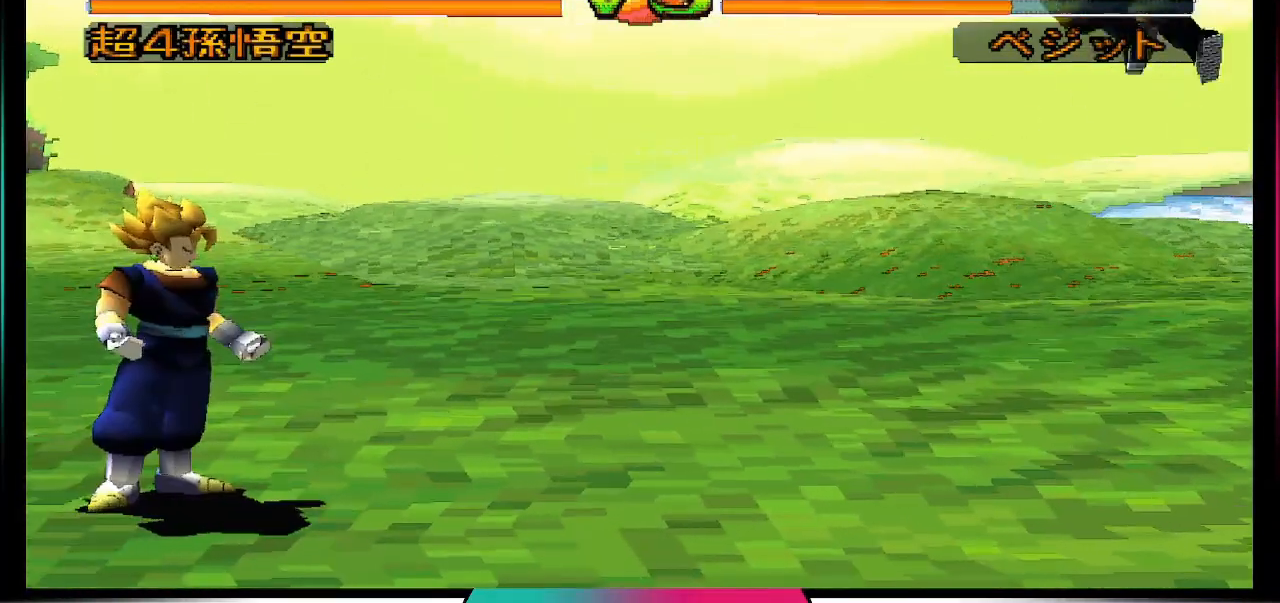
{"dt_ms": 500, "buttons": [], "left_stick": "center", "right_stick": "center", "events": []}
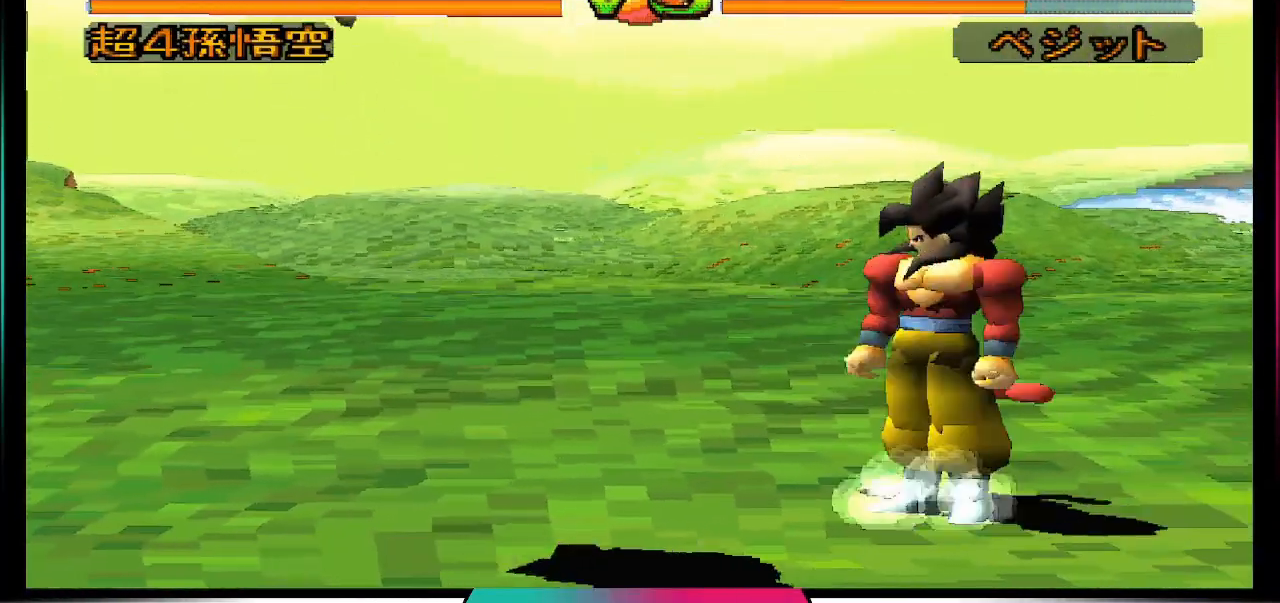
{"dt_ms": 500, "buttons": [], "left_stick": "center", "right_stick": "center", "events": [[100, "DPAD_DOWN", "down"], [467, "DPAD_DOWN", "up"]]}
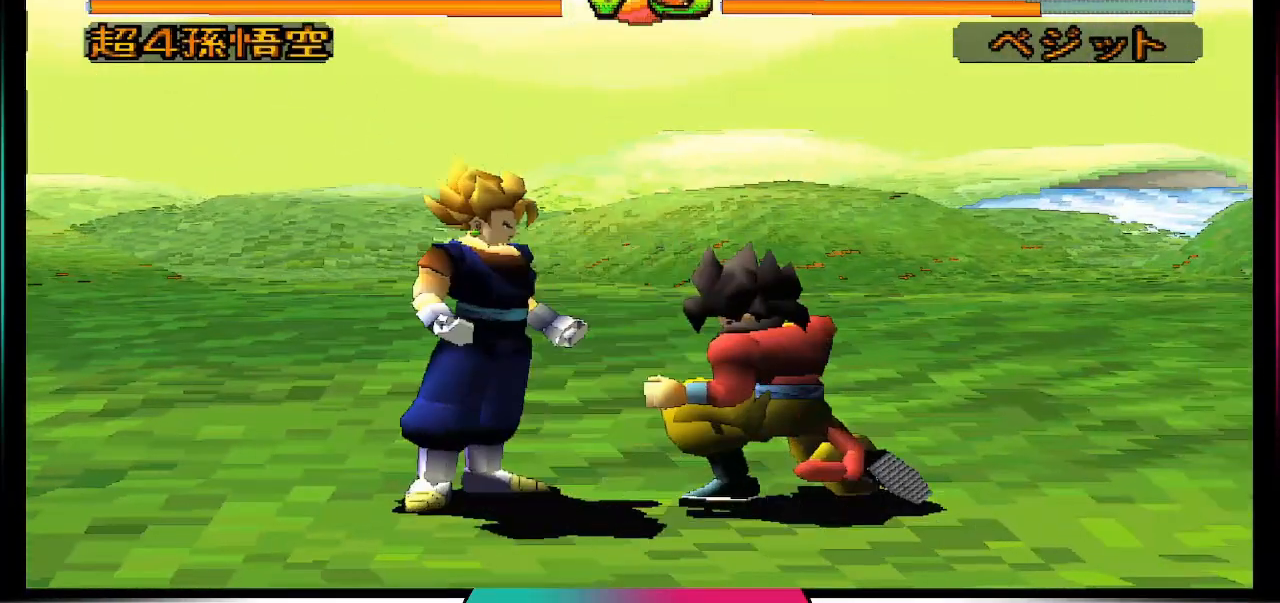
{"dt_ms": 500, "buttons": [], "left_stick": "center", "right_stick": "center", "events": [[100, "SQUARE", "down"], [233, "SQUARE", "up"]]}
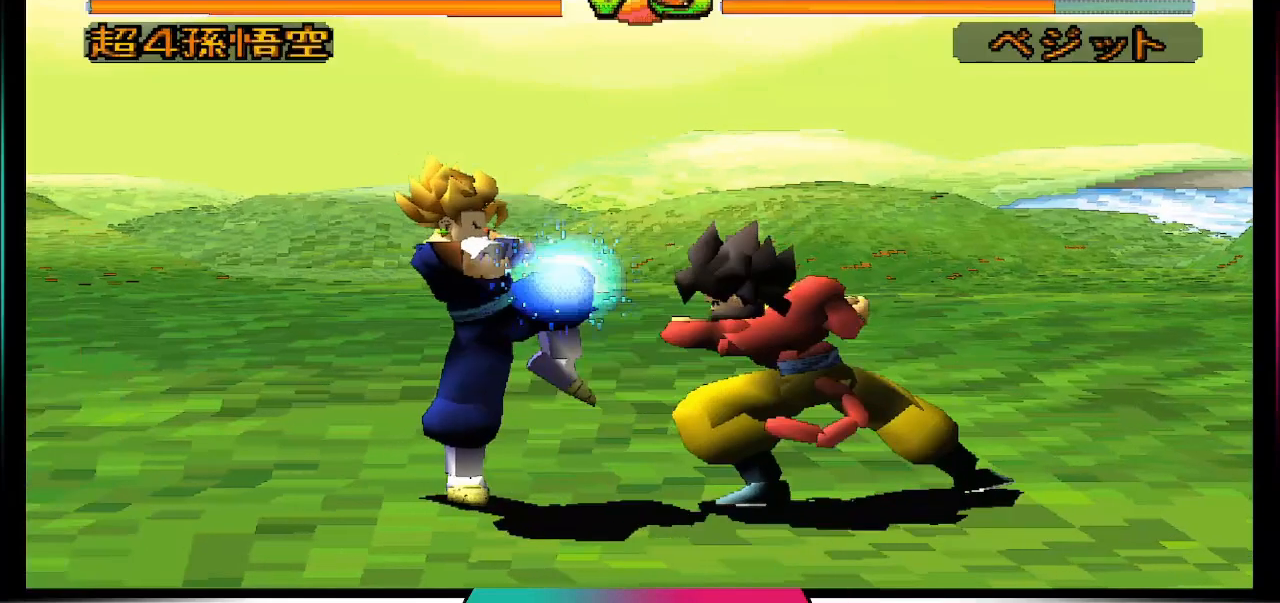
{"dt_ms": 500, "buttons": [], "left_stick": "center", "right_stick": "center", "events": [[233, "CIRCLE", "down"], [400, "CIRCLE", "up"]]}
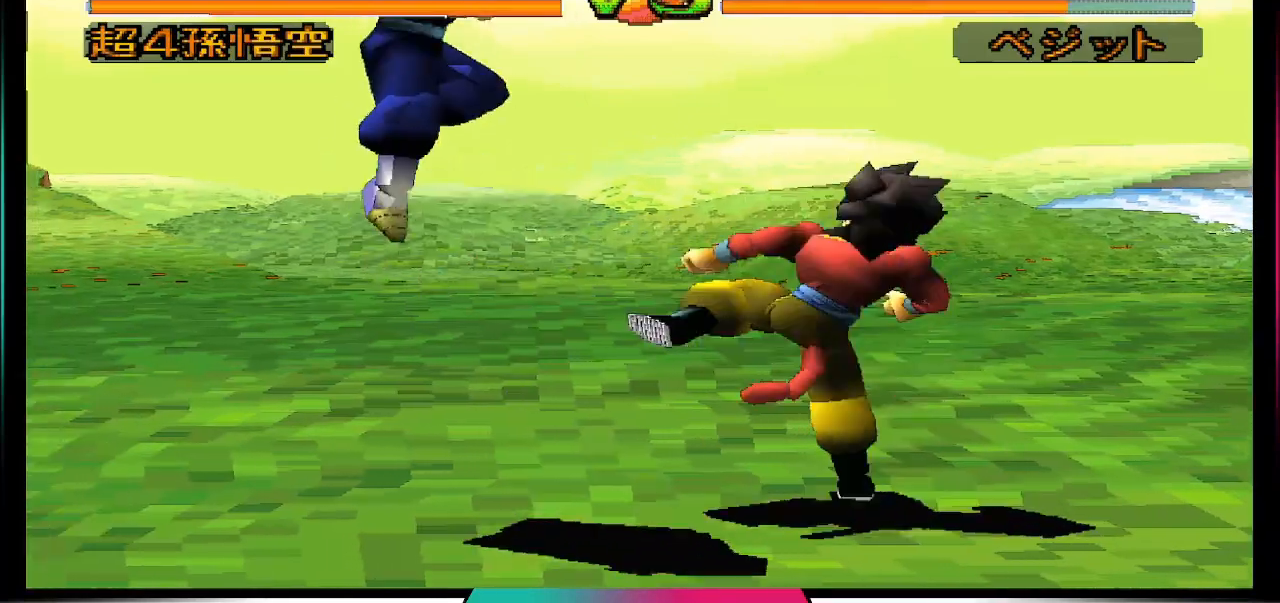
{"dt_ms": 500, "buttons": [], "left_stick": "center", "right_stick": "center", "events": []}
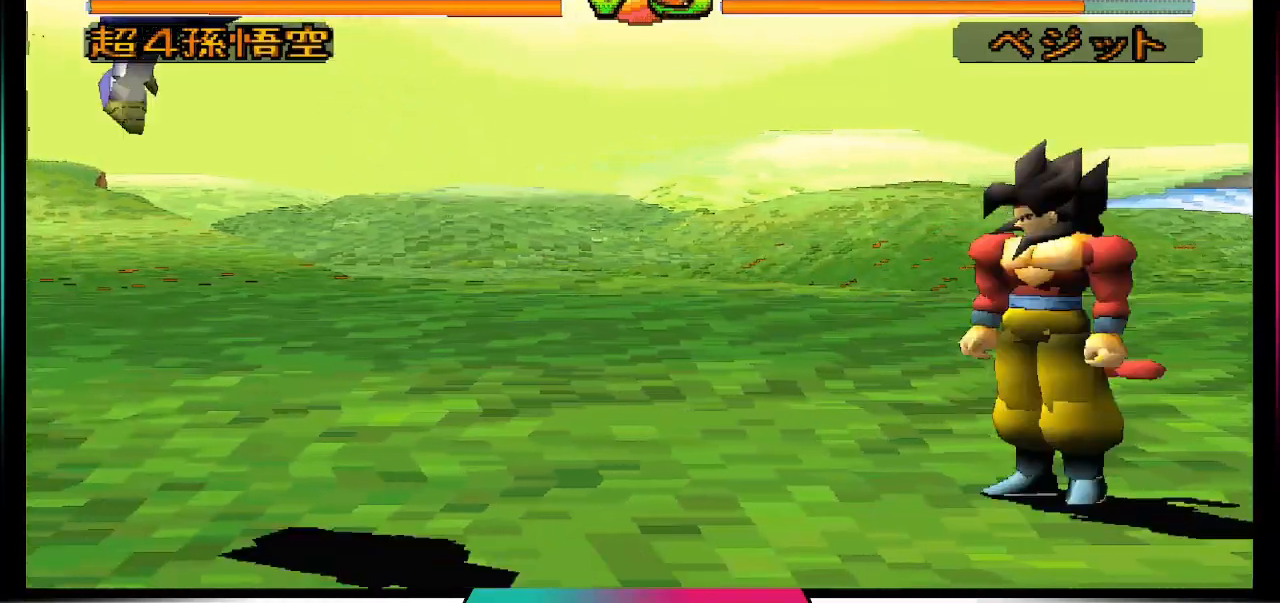
{"dt_ms": 500, "buttons": [], "left_stick": "center", "right_stick": "center", "events": []}
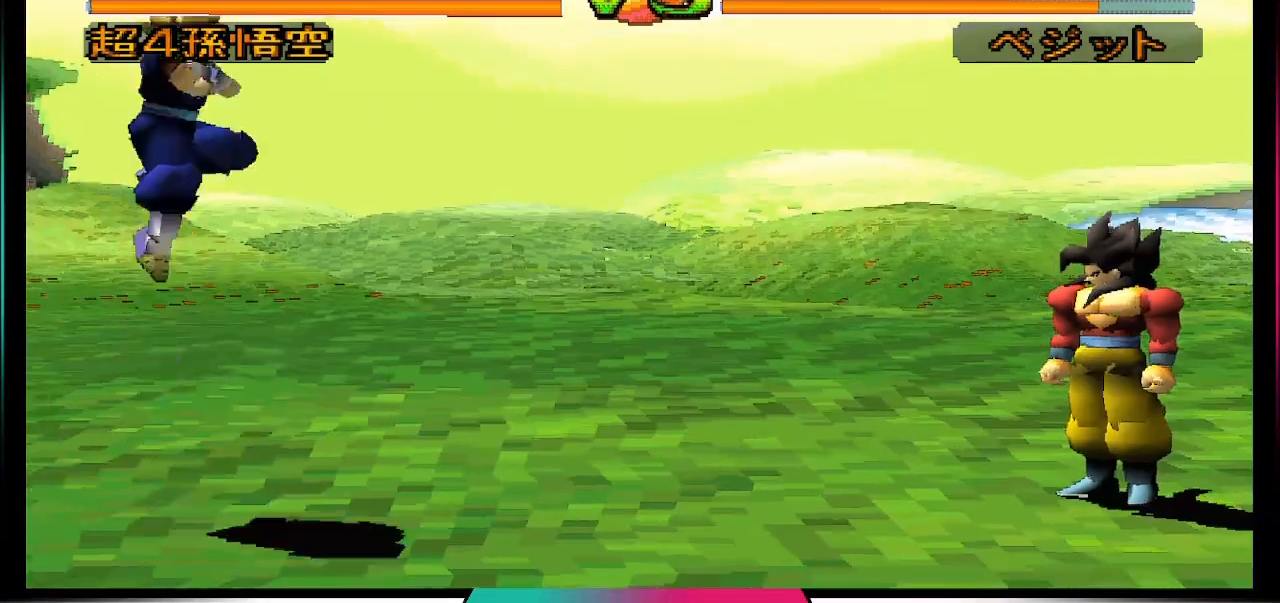
{"dt_ms": 500, "buttons": [], "left_stick": "center", "right_stick": "center", "events": []}
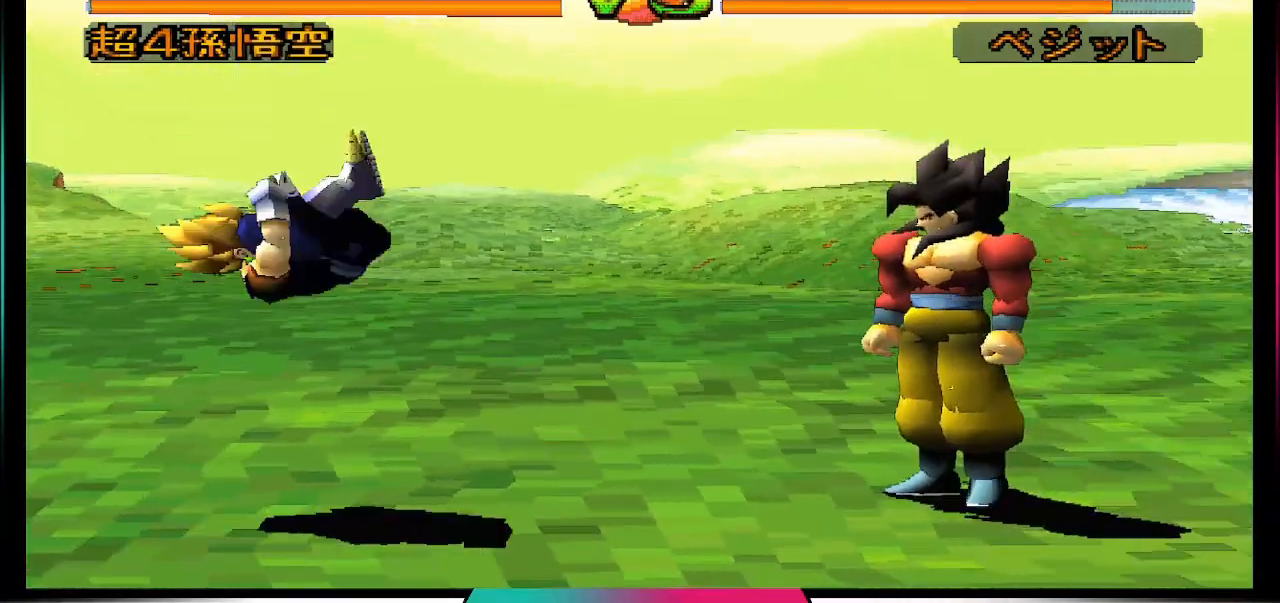
{"dt_ms": 500, "buttons": [], "left_stick": "center", "right_stick": "center", "events": []}
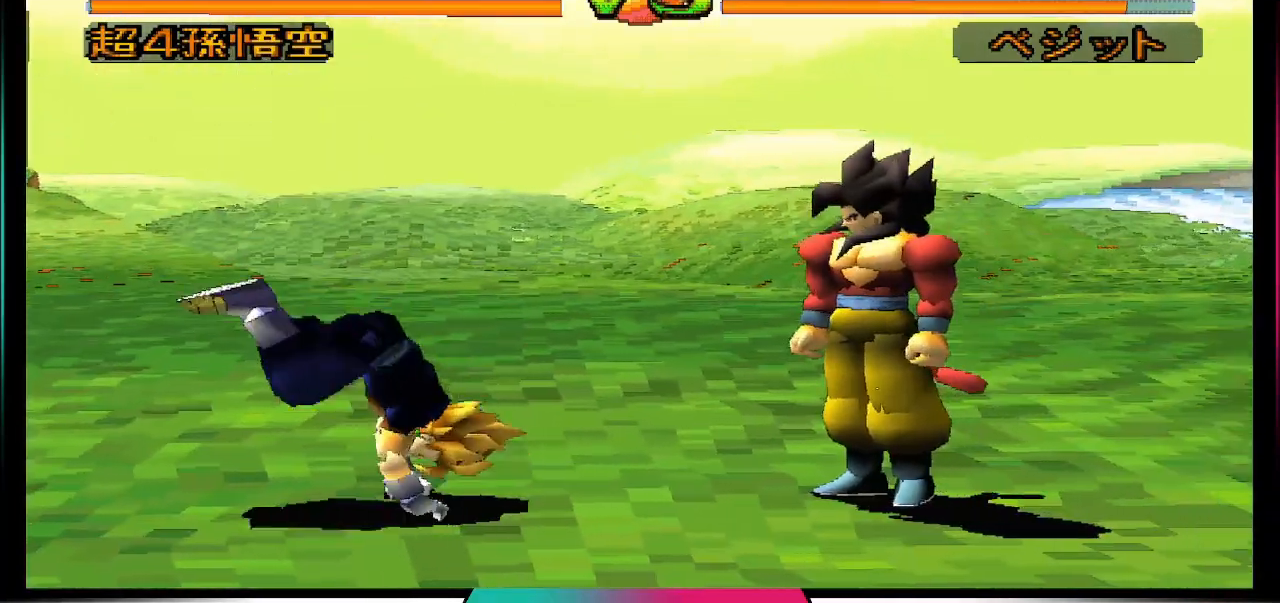
{"dt_ms": 500, "buttons": ["DPAD_DOWN"], "left_stick": "center", "right_stick": "center", "events": [[467, "DPAD_DOWN", "down"]]}
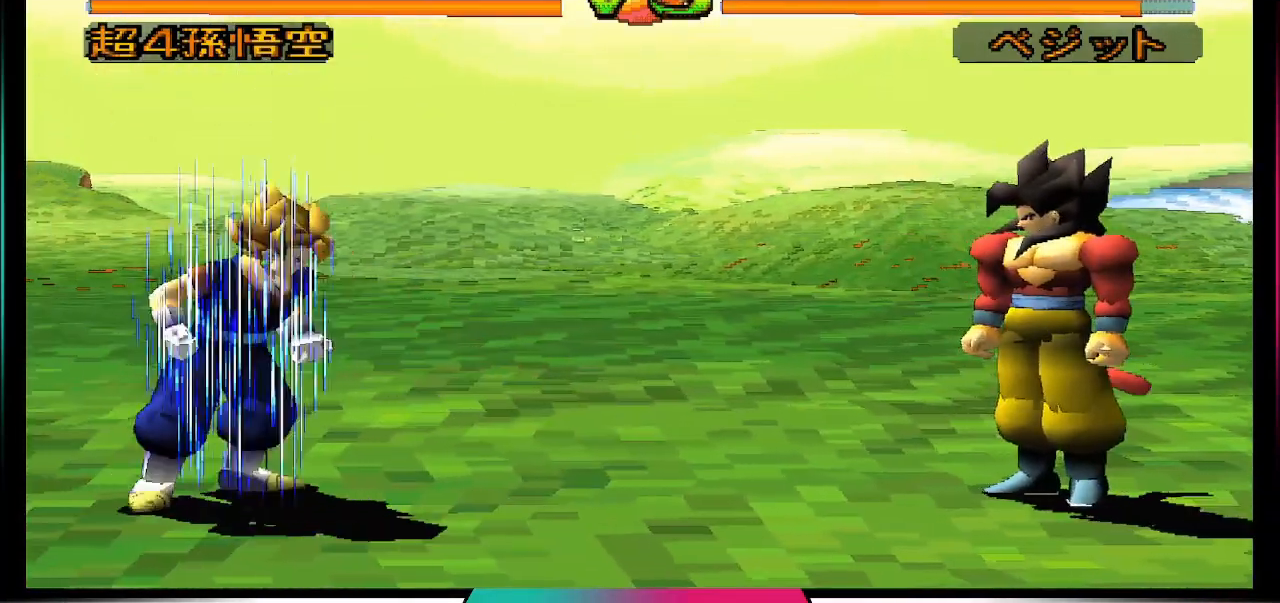
{"dt_ms": 500, "buttons": ["DPAD_UP"], "left_stick": "center", "right_stick": "center", "events": [[67, "DPAD_DOWN", "up"], [333, "DPAD_UP", "down"]]}
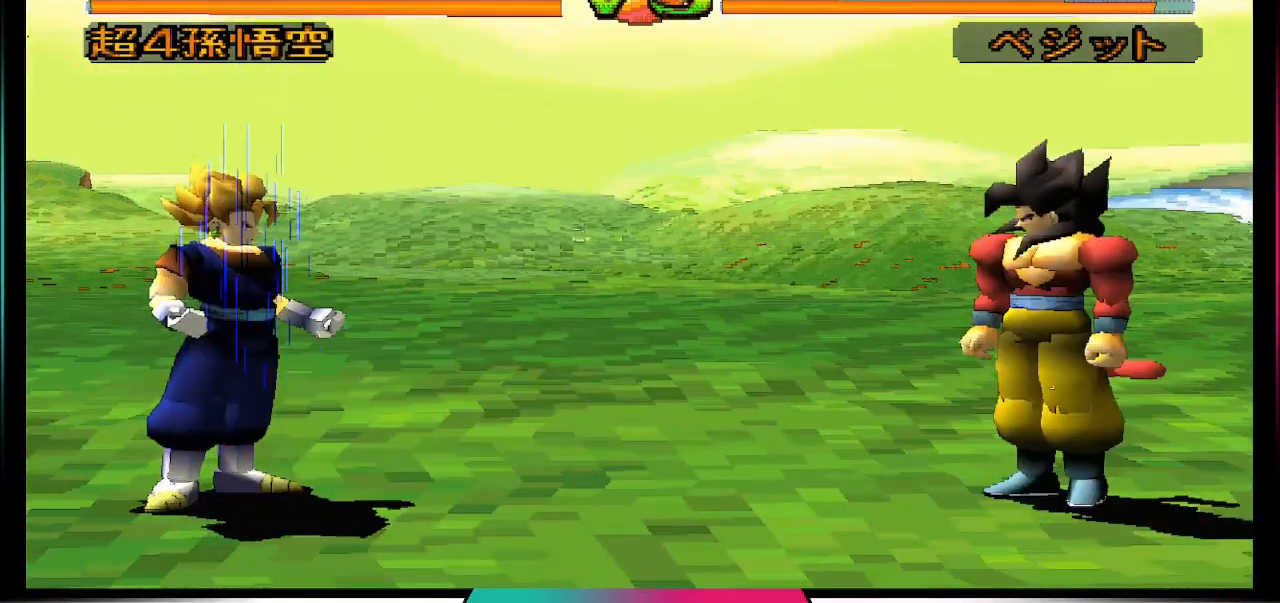
{"dt_ms": 500, "buttons": [], "left_stick": "center", "right_stick": "center", "events": [[100, "DPAD_UP", "up"]]}
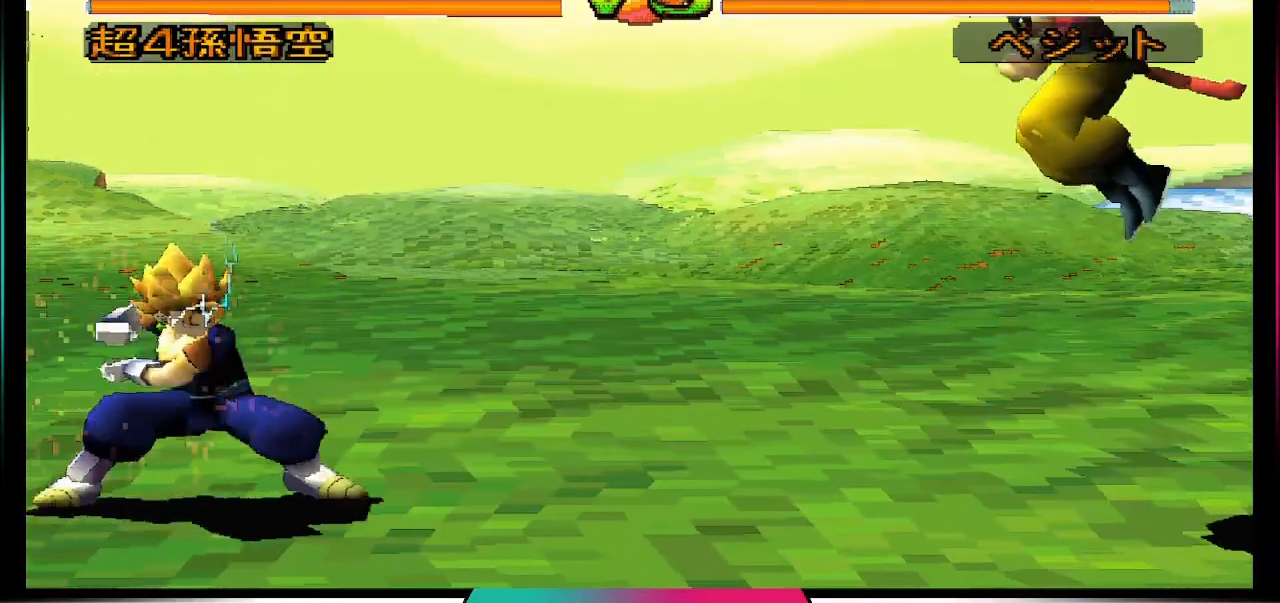
{"dt_ms": 500, "buttons": [], "left_stick": "center", "right_stick": "center", "events": [[200, "CROSS", "down"], [400, "CROSS", "up"]]}
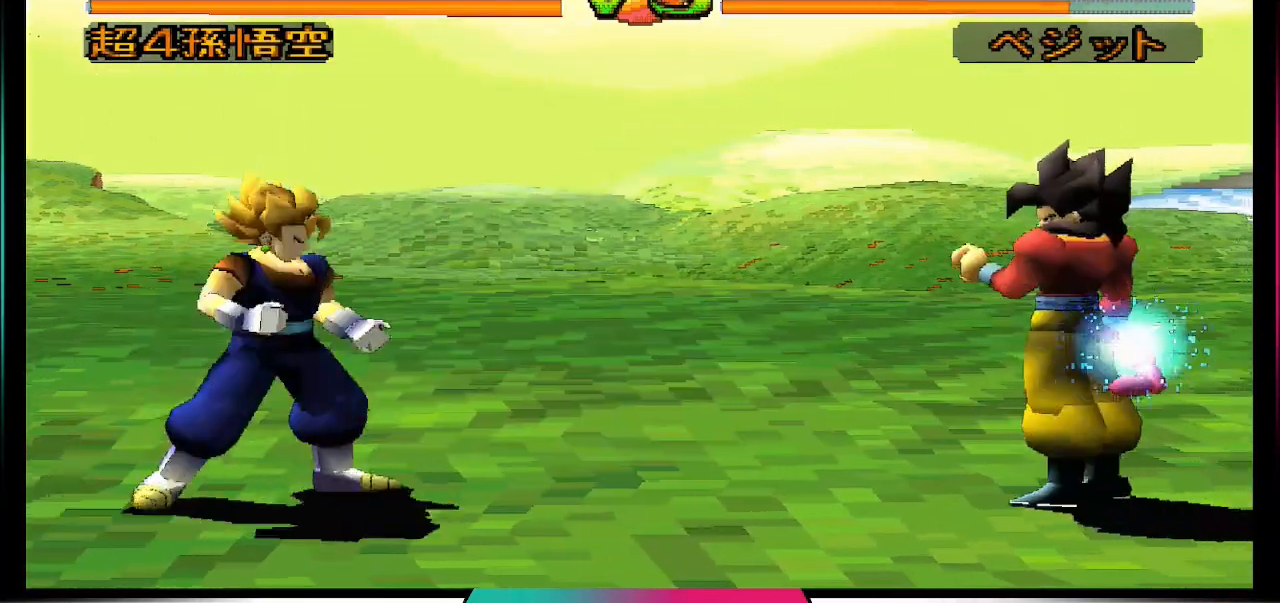
{"dt_ms": 500, "buttons": ["DPAD_UP", "DPAD_LEFT"], "left_stick": "center", "right_stick": "center", "events": [[400, "DPAD_LEFT", "down"], [433, "DPAD_UP", "down"]]}
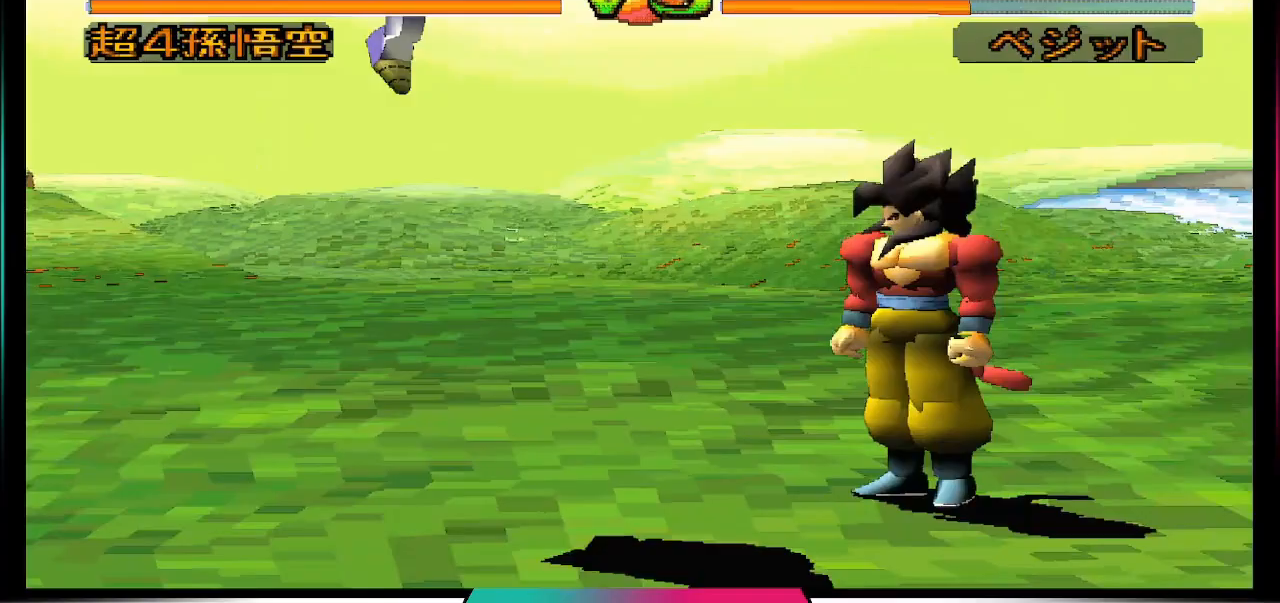
{"dt_ms": 500, "buttons": [], "left_stick": "center", "right_stick": "center", "events": [[100, "CIRCLE", "down"], [100, "DPAD_UP", "up"], [133, "DPAD_LEFT", "up"], [233, "CIRCLE", "up"]]}
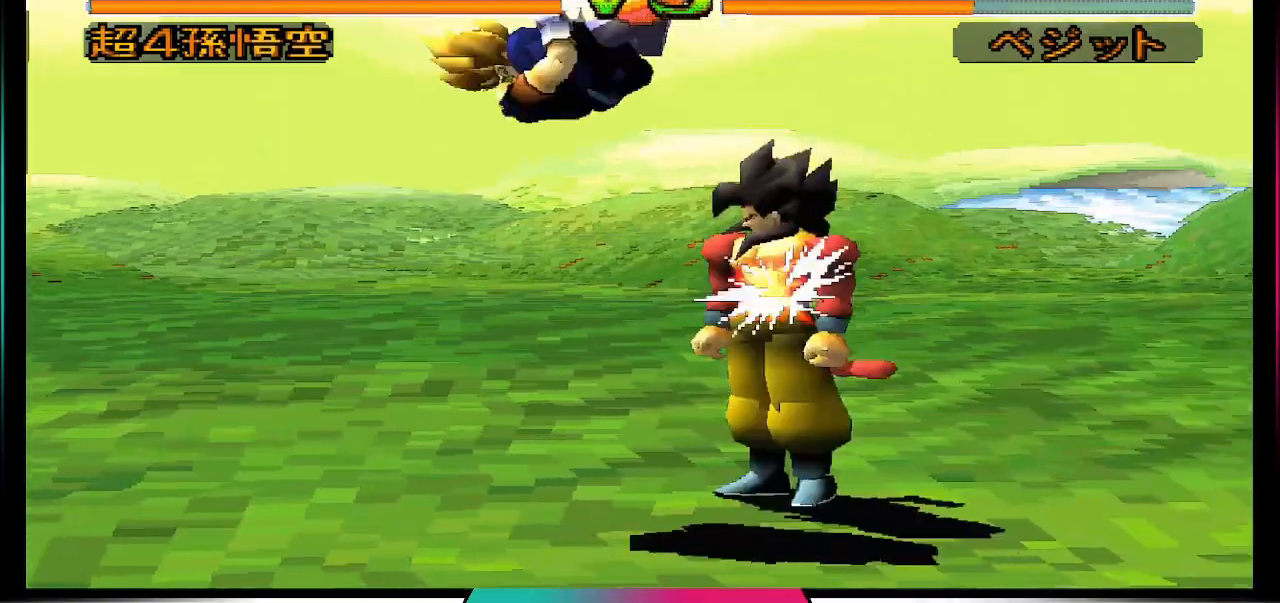
{"dt_ms": 500, "buttons": [], "left_stick": "center", "right_stick": "center", "events": []}